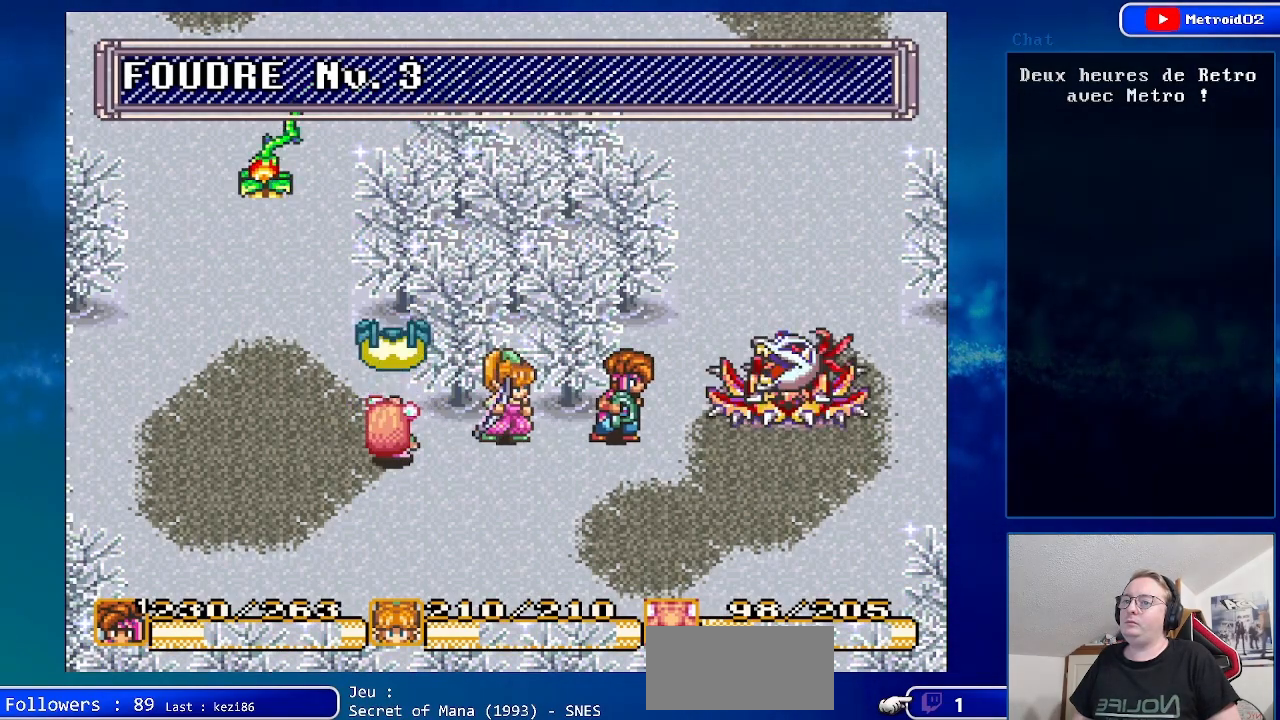
Gameplay with a controller (Nintendo layout); each line is a JSON object with the inputs held at the frame after it. "events" lists button and stick changes between this image and that frame as [ms after this image, input, new state], when the widget could be followed in between. Not read: L1 L3 R1 R3.
{"buttons": [], "events": []}
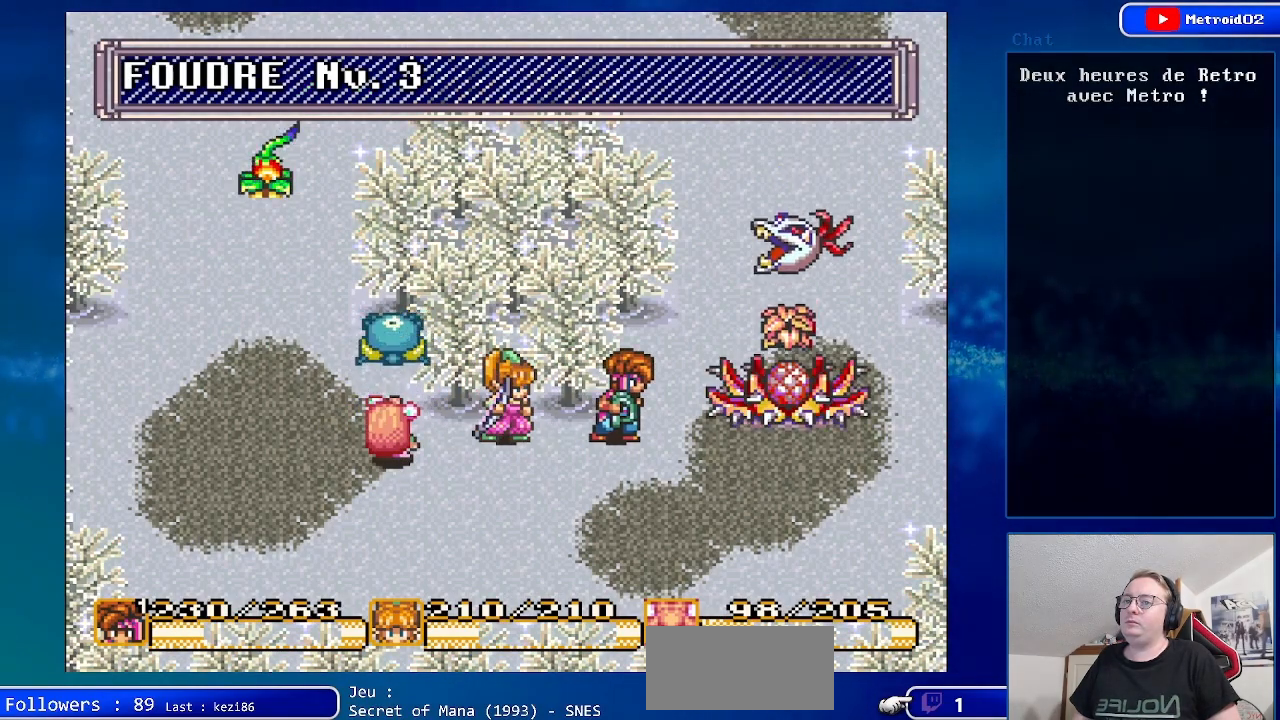
{"buttons": ["A"], "events": [[383, "A", "down"]]}
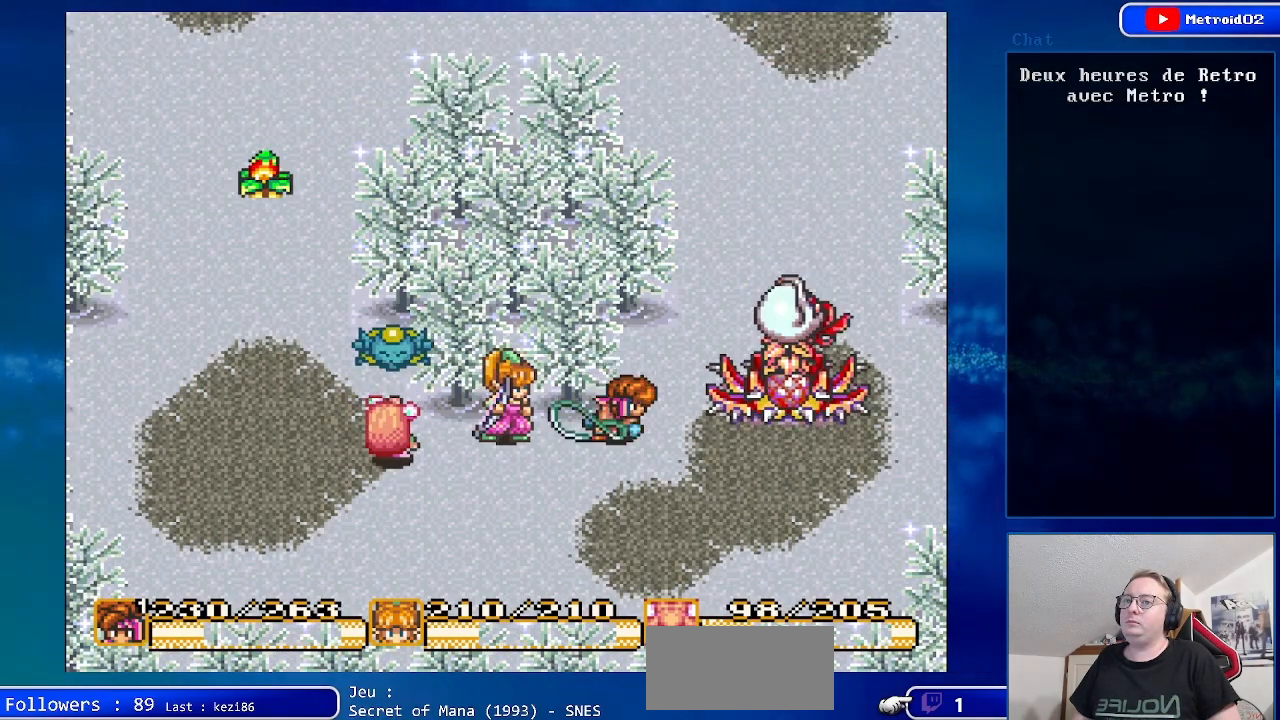
{"buttons": [], "events": [[67, "A", "up"]]}
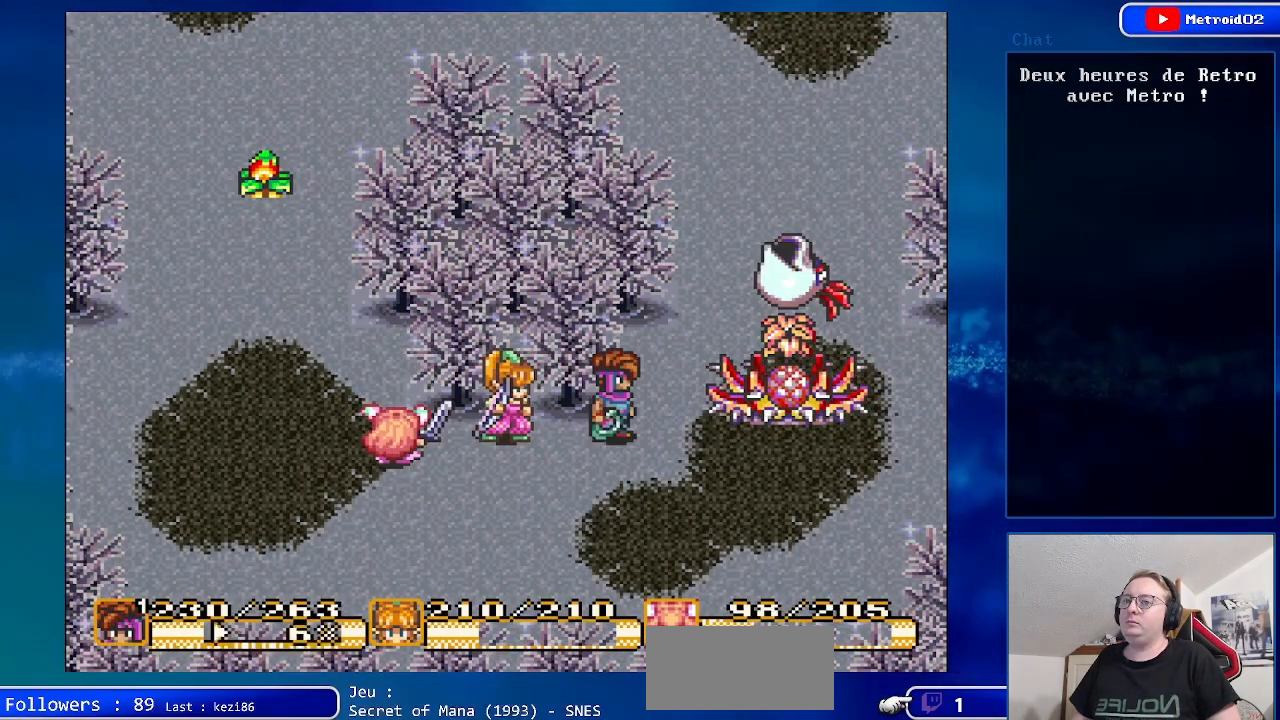
{"buttons": [], "events": []}
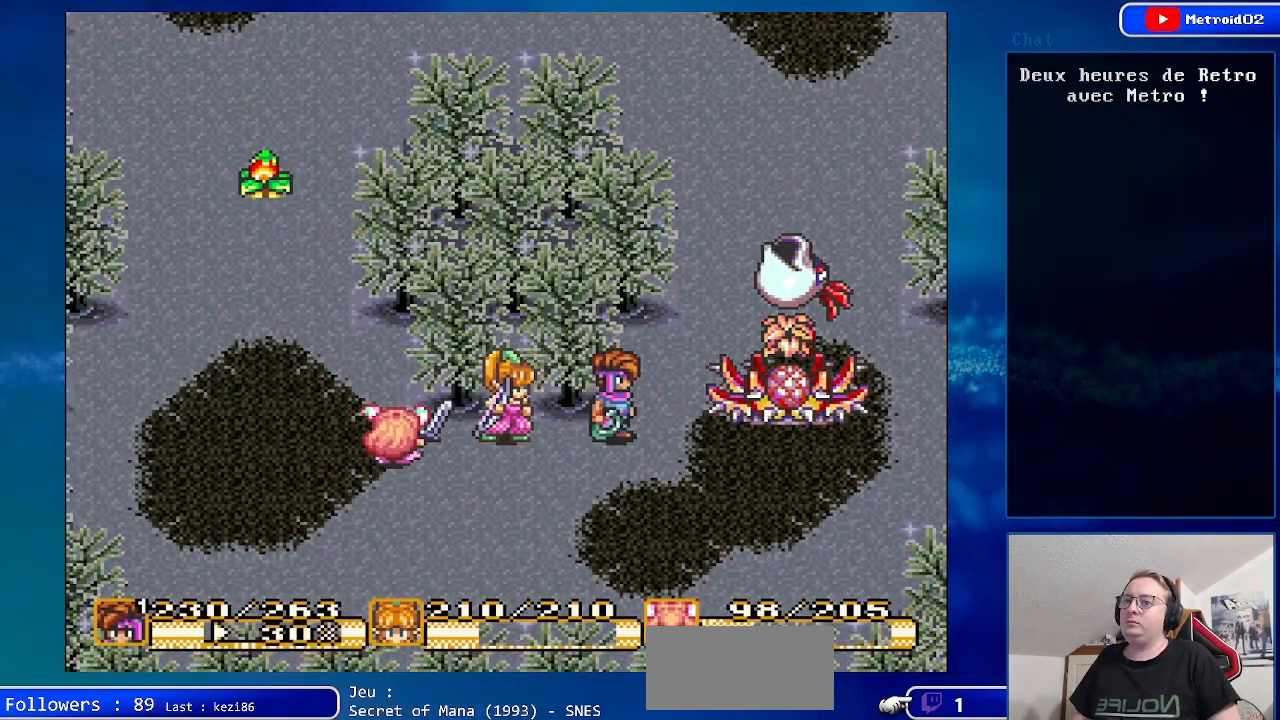
{"buttons": [], "events": []}
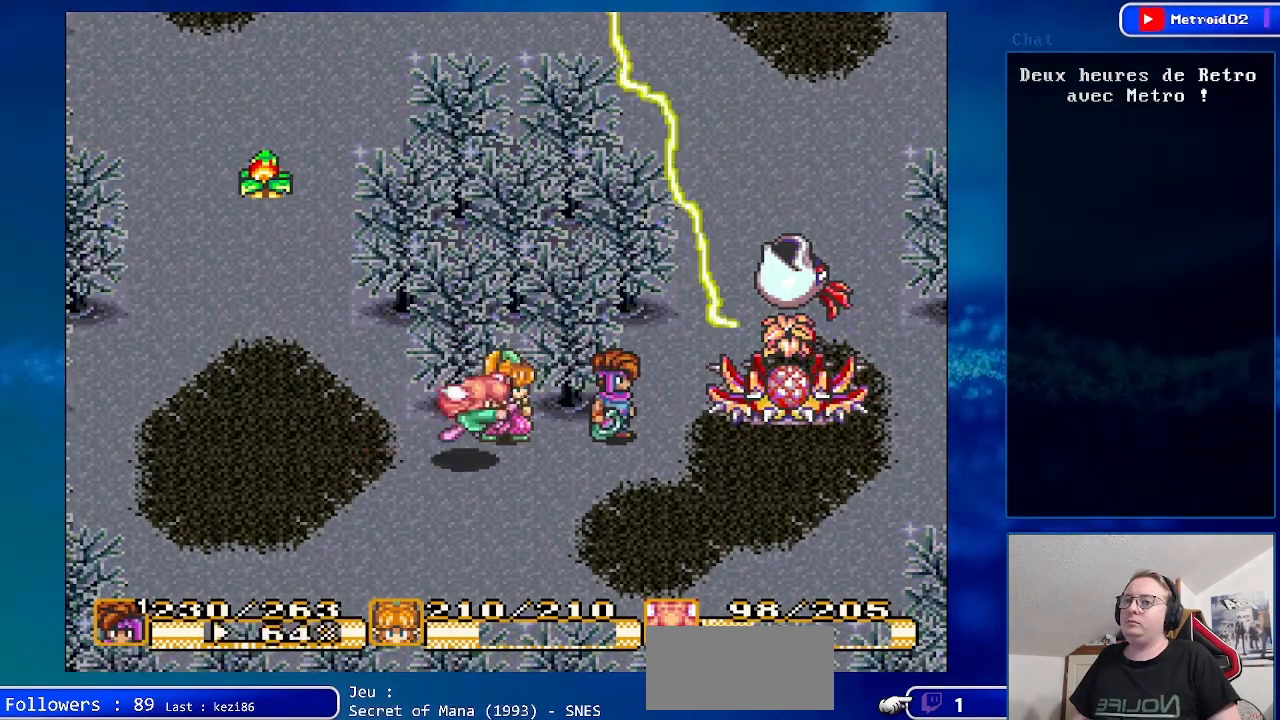
{"buttons": [], "events": []}
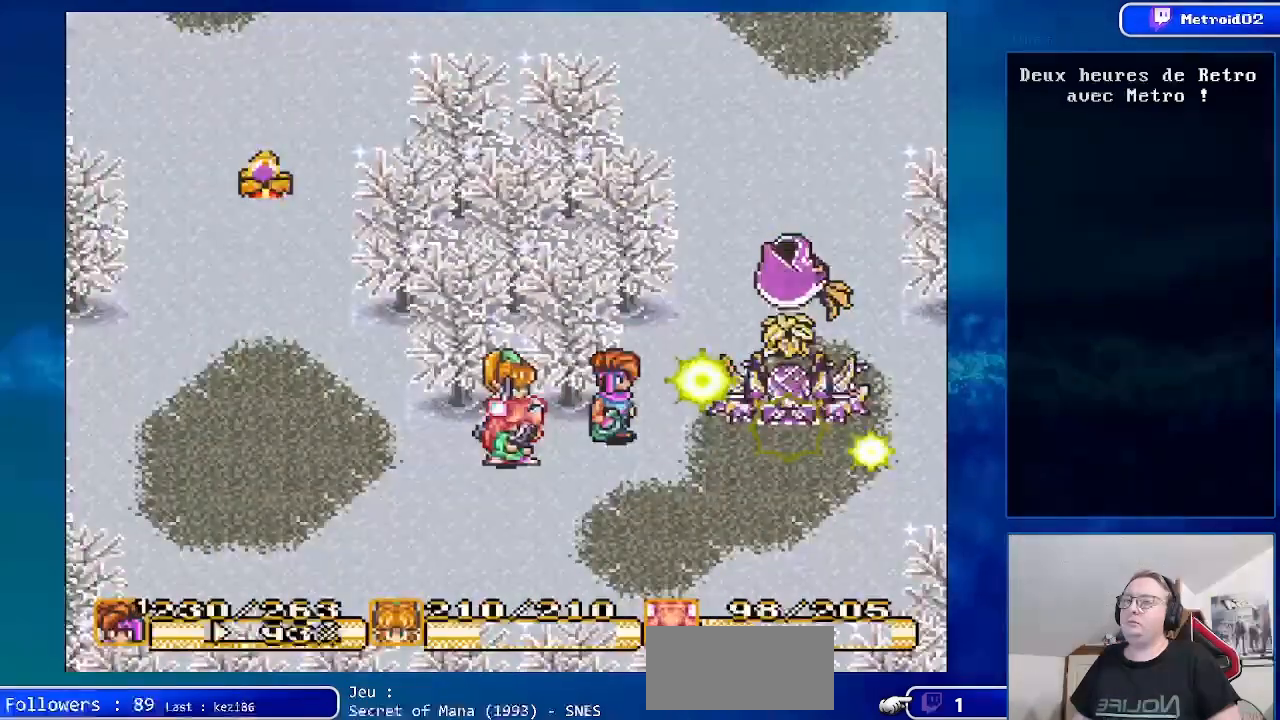
{"buttons": [], "events": []}
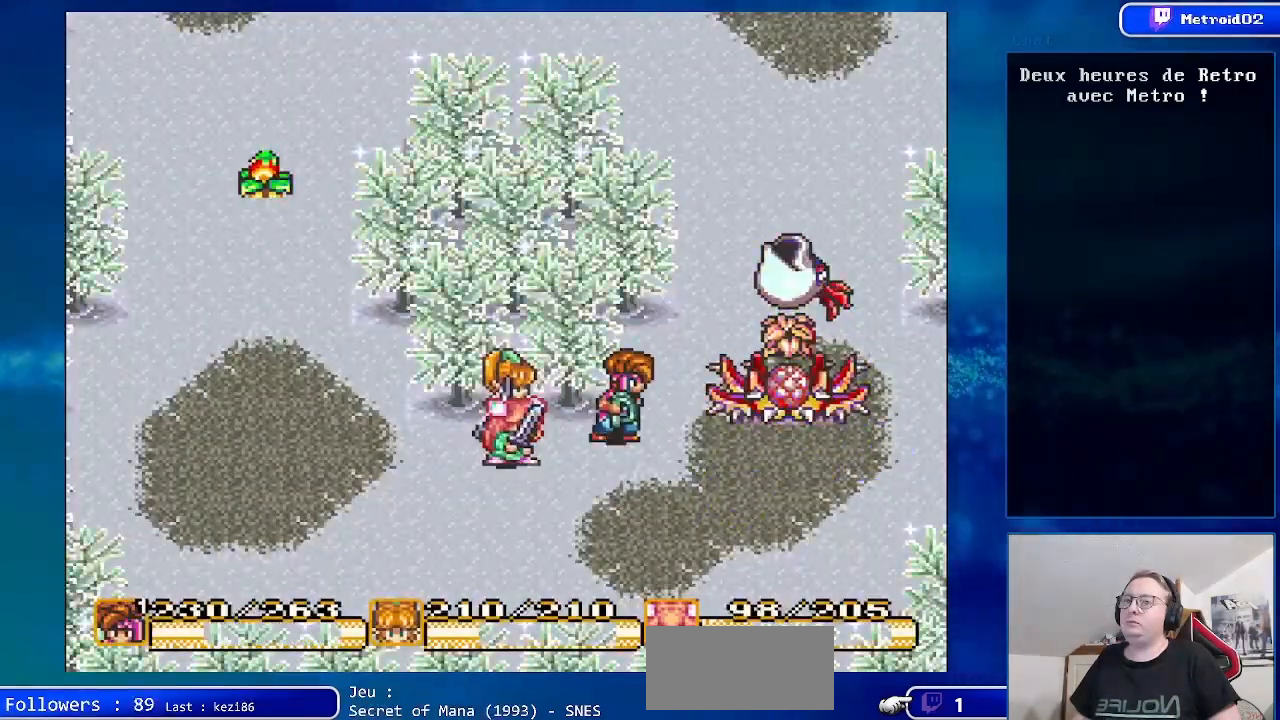
{"buttons": [], "events": []}
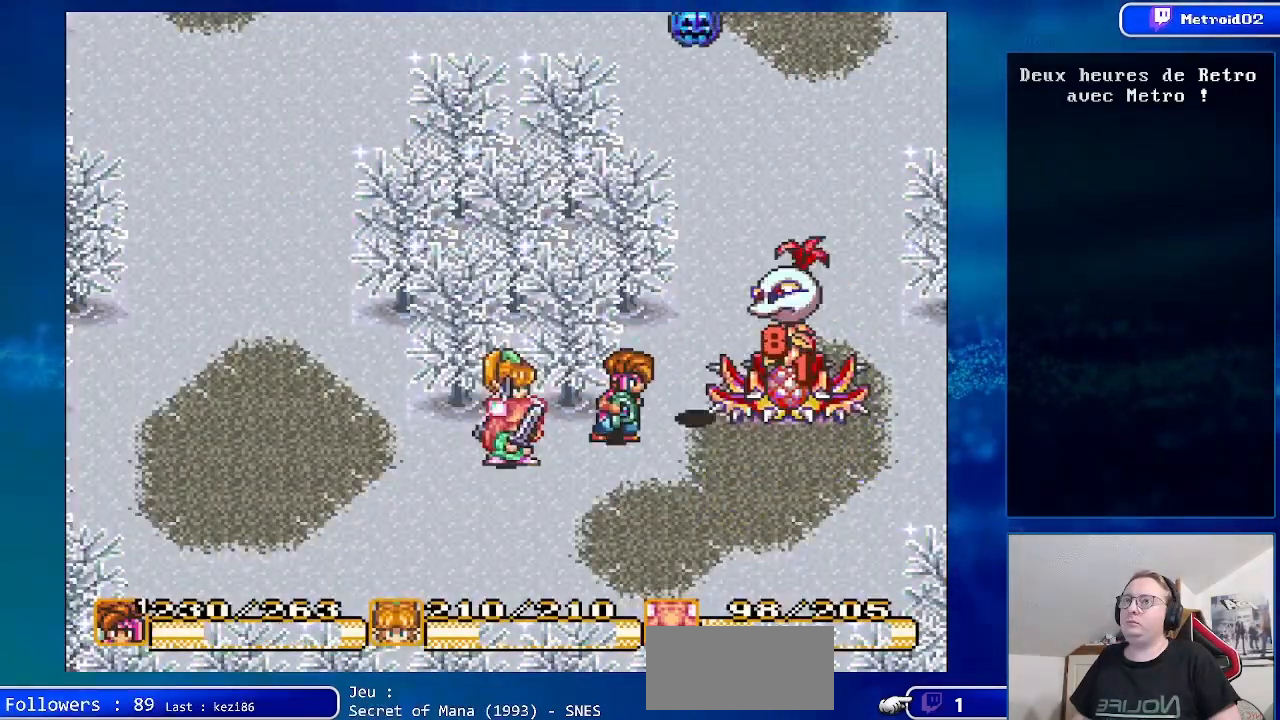
{"buttons": ["DPAD_DOWN", "DPAD_RIGHT"], "events": [[167, "DPAD_DOWN", "down"], [333, "DPAD_RIGHT", "down"]]}
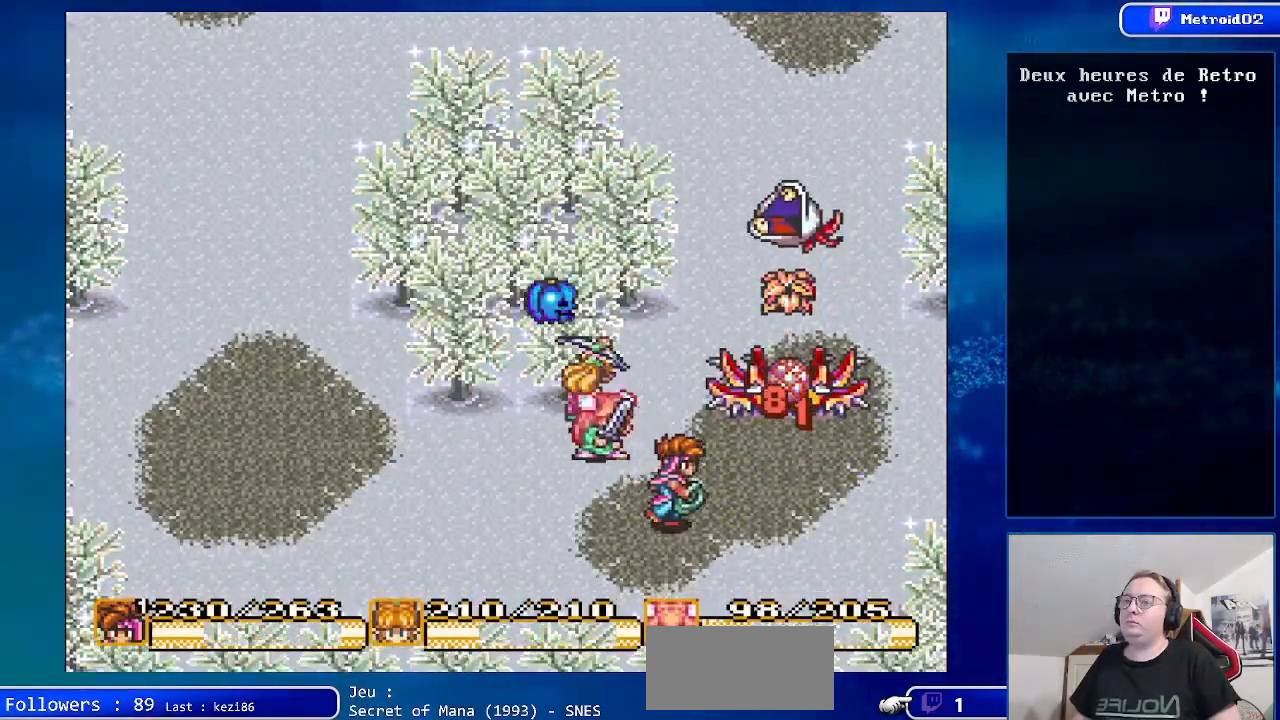
{"buttons": ["DPAD_UP"], "events": [[350, "DPAD_DOWN", "up"], [400, "DPAD_RIGHT", "up"], [400, "DPAD_UP", "down"]]}
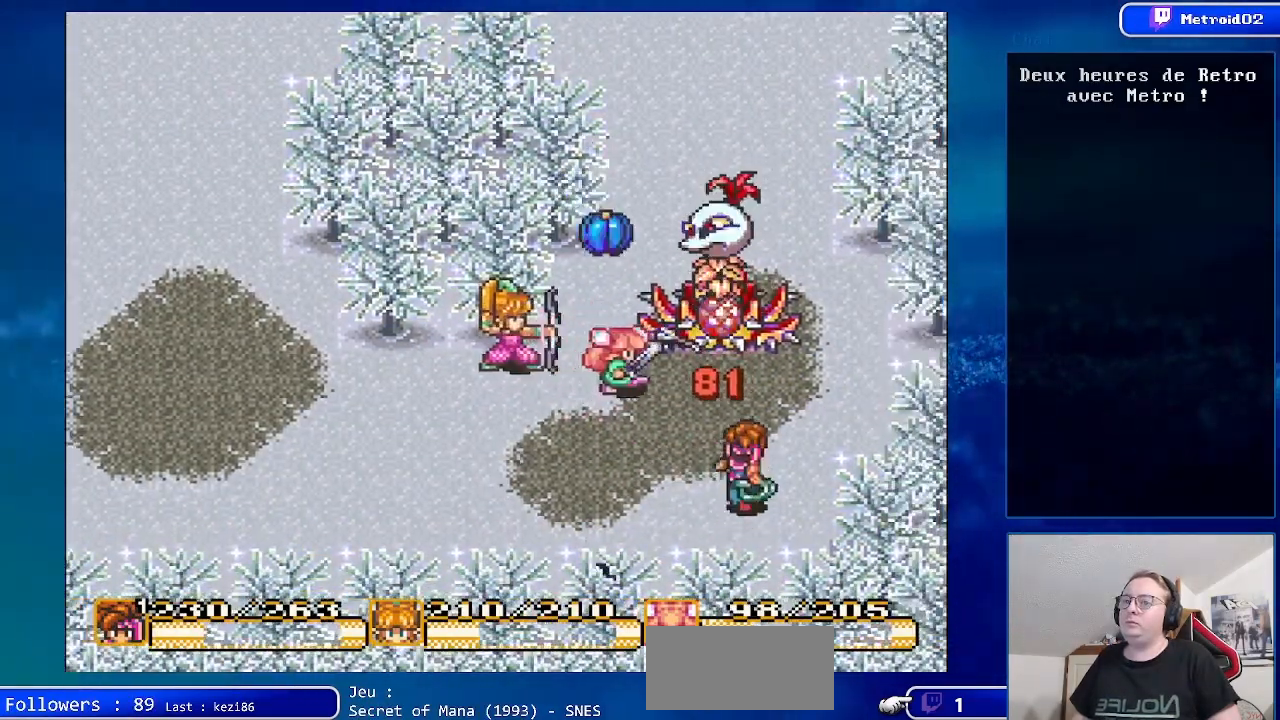
{"buttons": ["DPAD_DOWN", "DPAD_LEFT"], "events": [[100, "DPAD_UP", "up"], [133, "DPAD_DOWN", "down"], [150, "DPAD_LEFT", "down"], [300, "DPAD_LEFT", "up"], [500, "DPAD_LEFT", "down"]]}
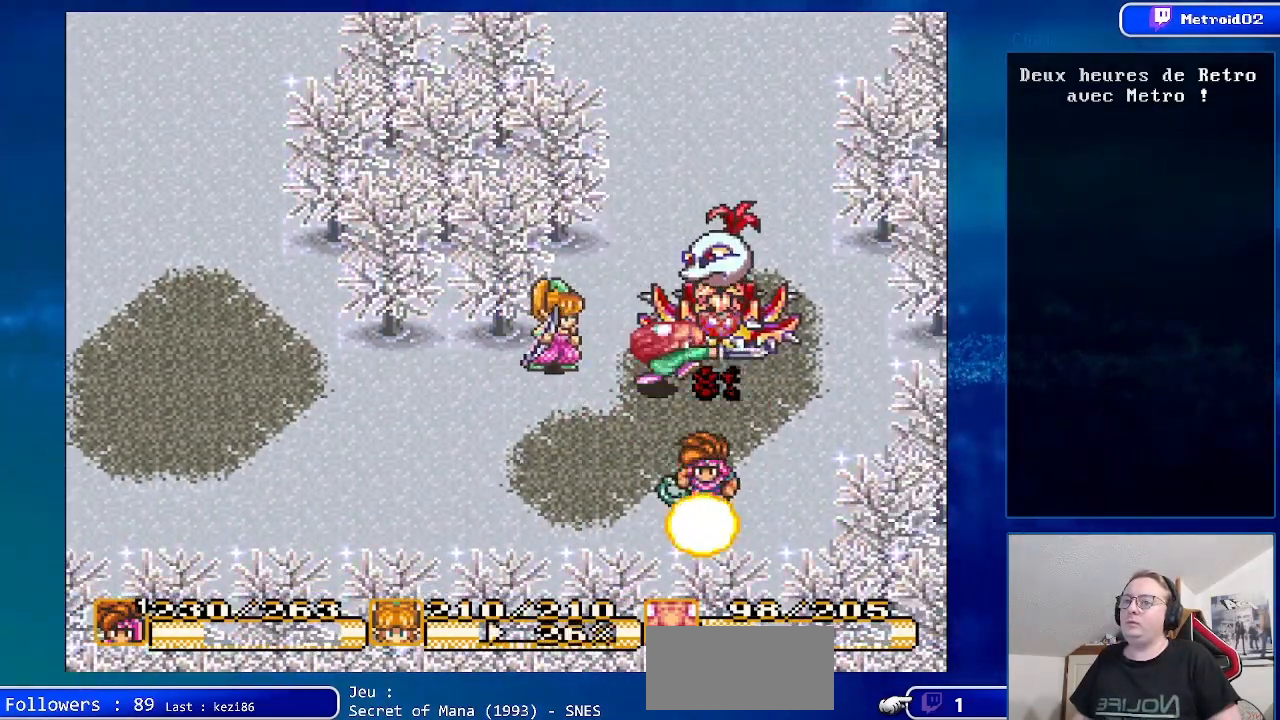
{"buttons": [], "events": [[83, "DPAD_DOWN", "up"], [400, "DPAD_LEFT", "up"]]}
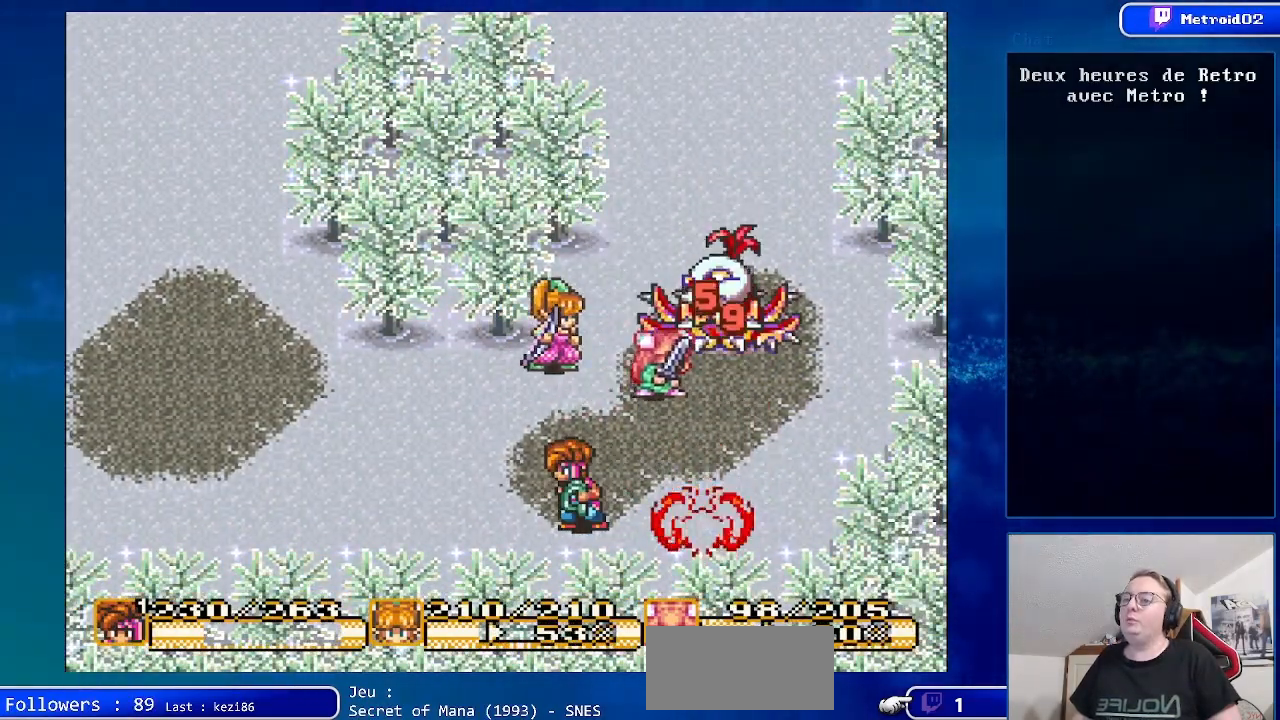
{"buttons": ["DPAD_UP", "DPAD_LEFT"], "events": [[100, "DPAD_LEFT", "down"], [450, "DPAD_UP", "down"]]}
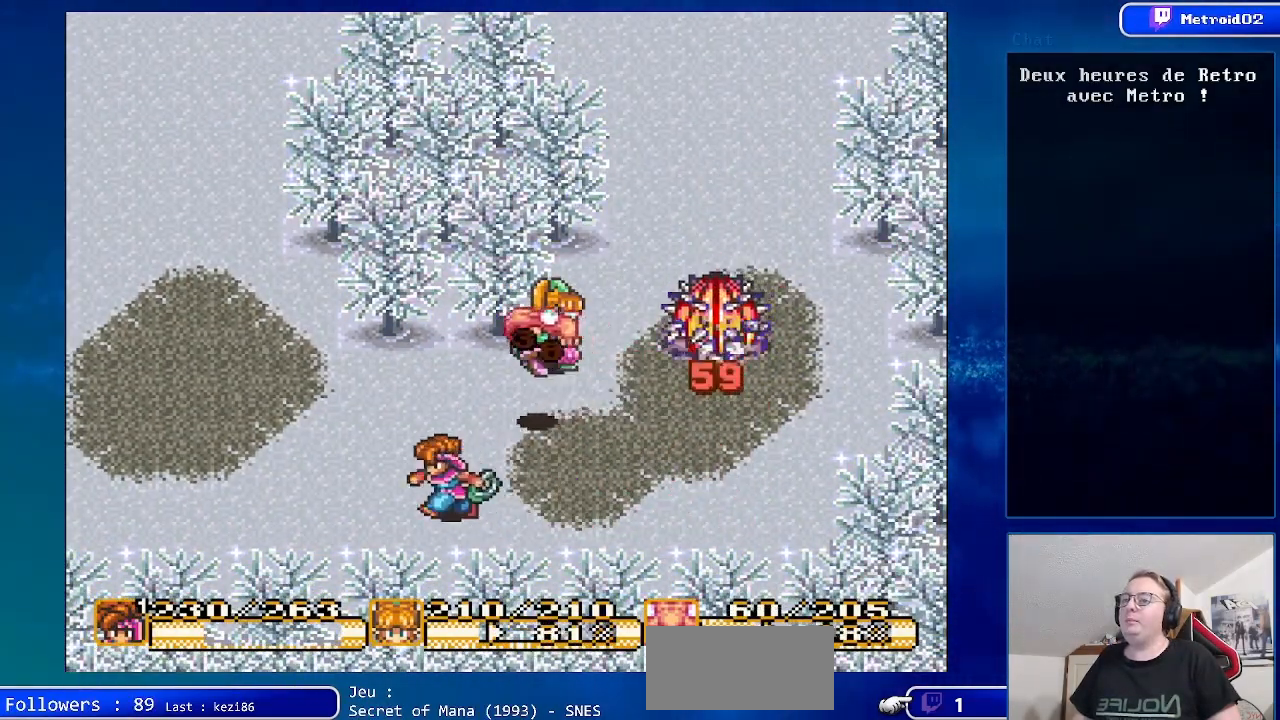
{"buttons": ["DPAD_LEFT"], "events": [[467, "DPAD_UP", "up"]]}
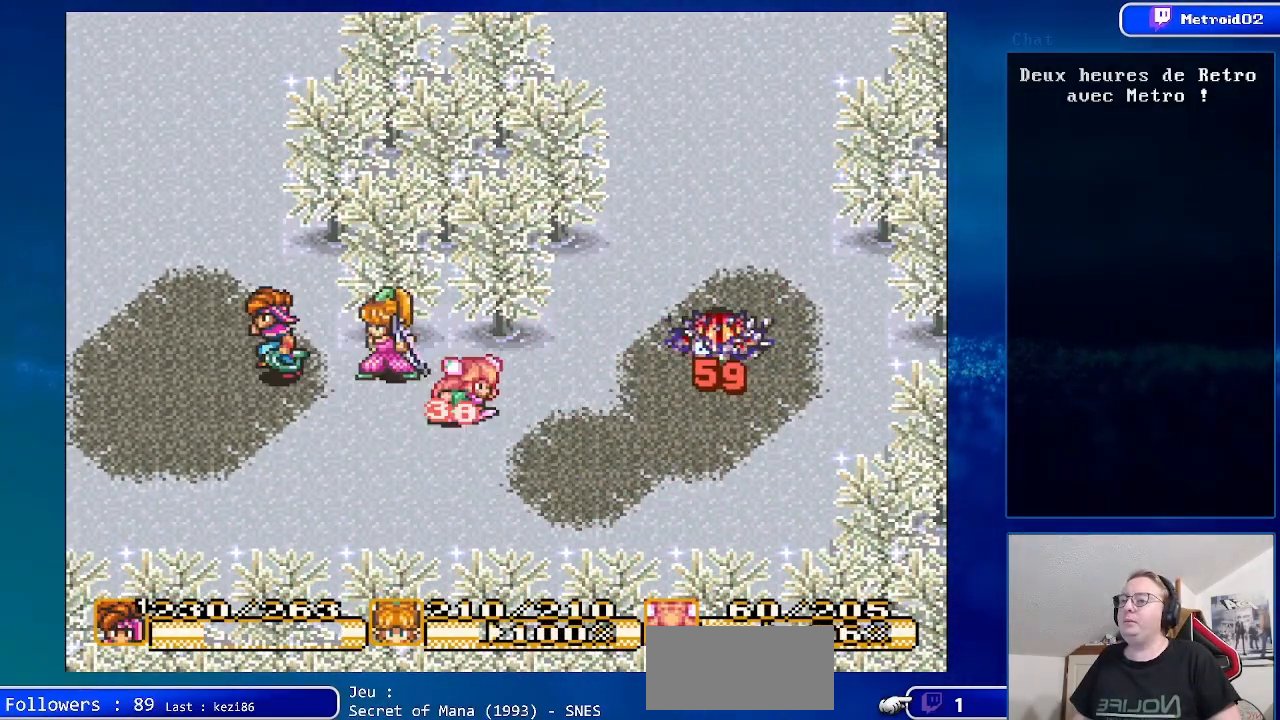
{"buttons": [], "events": [[33, "DPAD_LEFT", "up"], [267, "DPAD_LEFT", "down"], [417, "DPAD_LEFT", "up"]]}
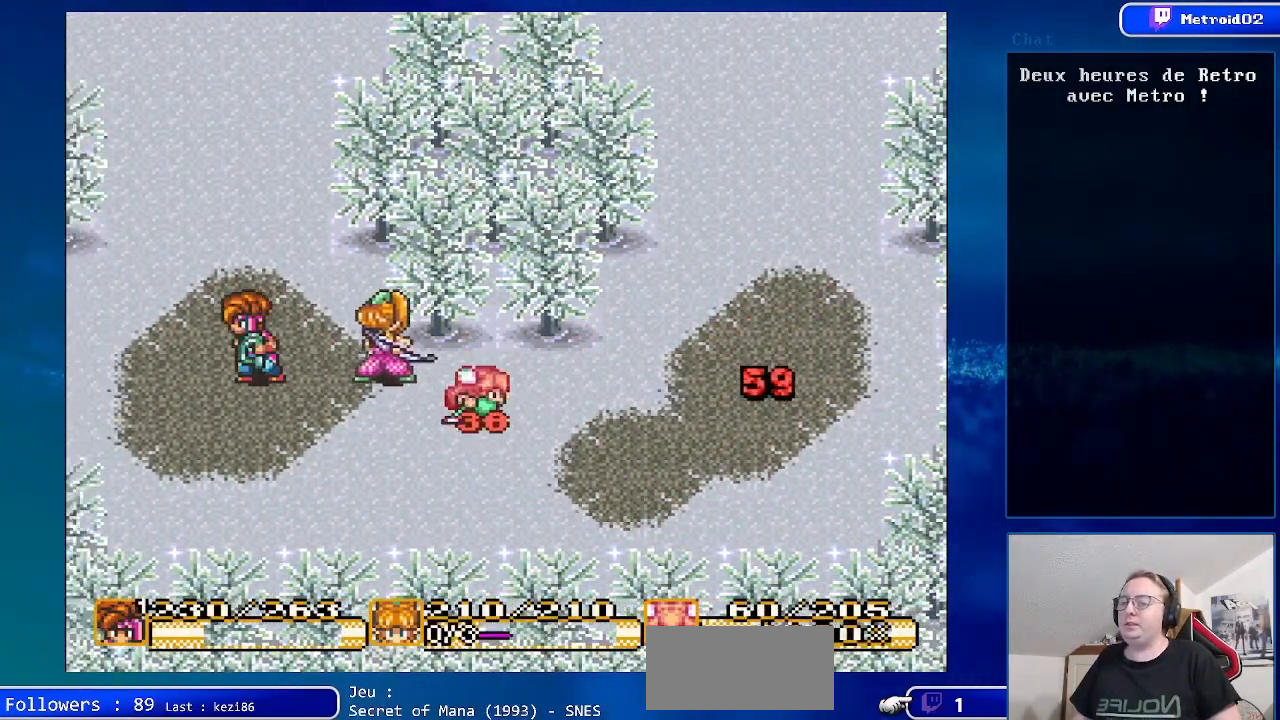
{"buttons": [], "events": []}
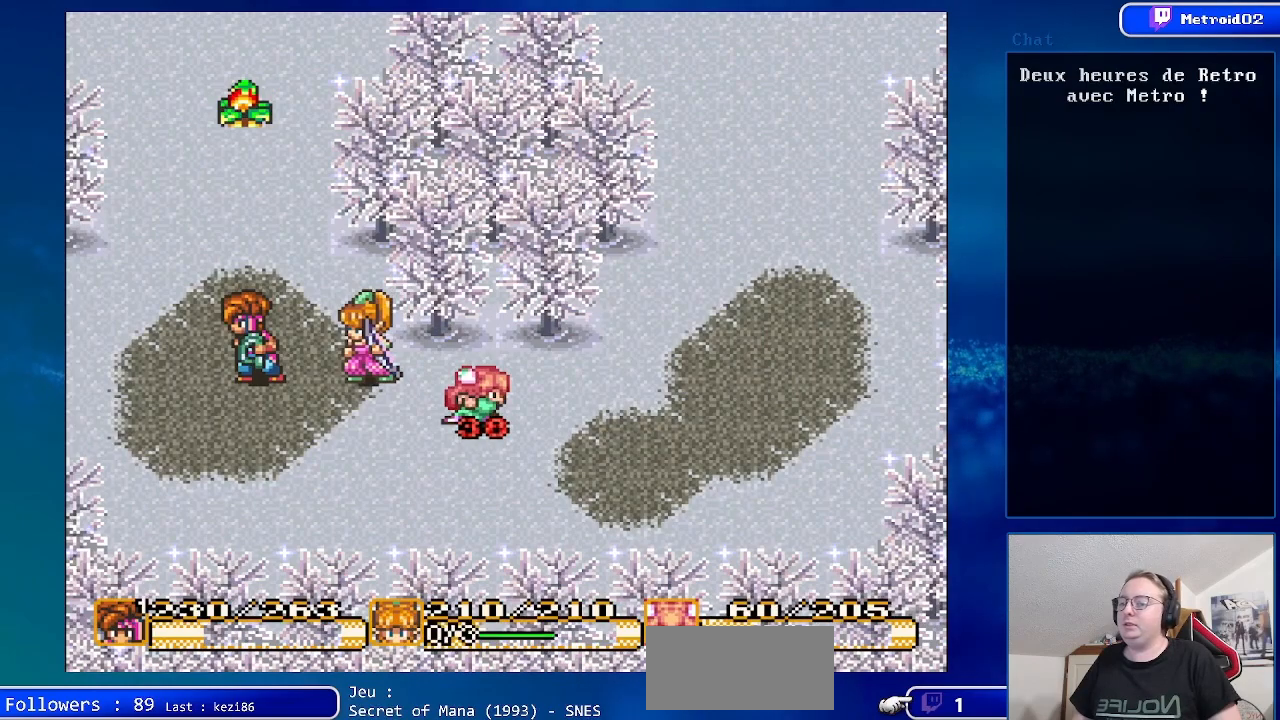
{"buttons": [], "events": [[317, "DPAD_LEFT", "down"], [467, "DPAD_LEFT", "up"]]}
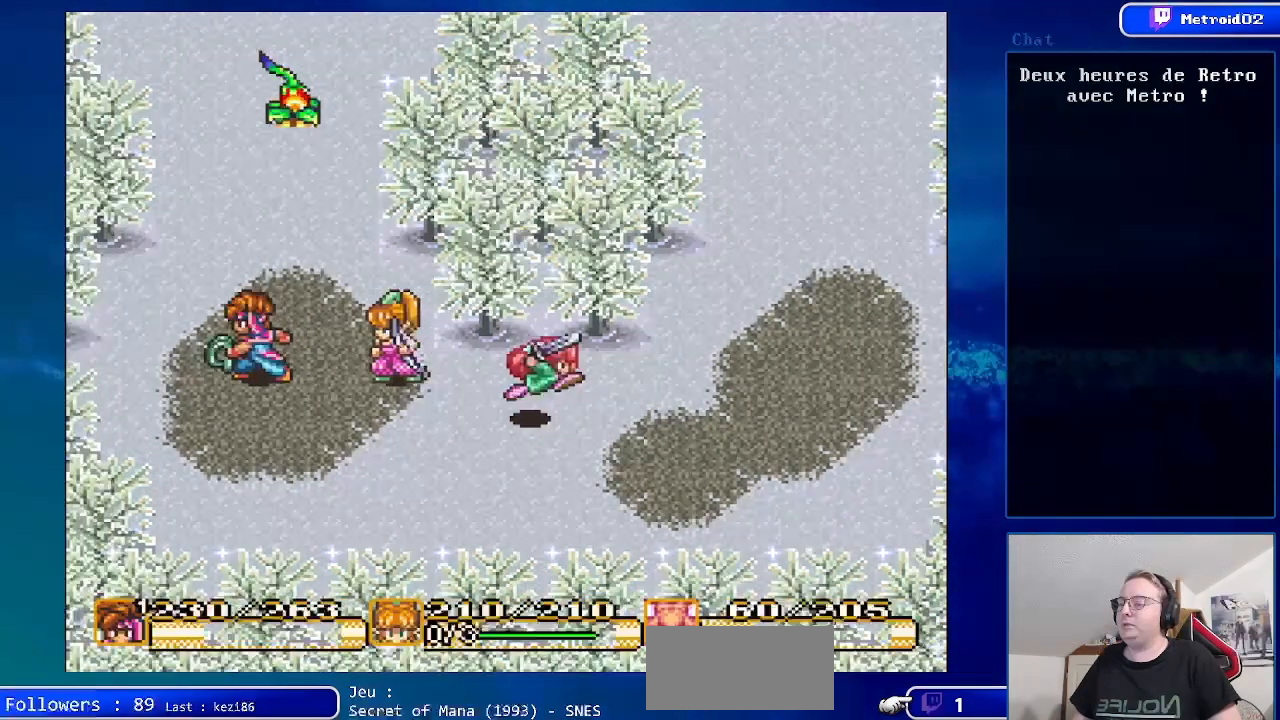
{"buttons": ["A"], "events": [[50, "DPAD_UP", "down"], [483, "A", "down"], [483, "DPAD_UP", "up"]]}
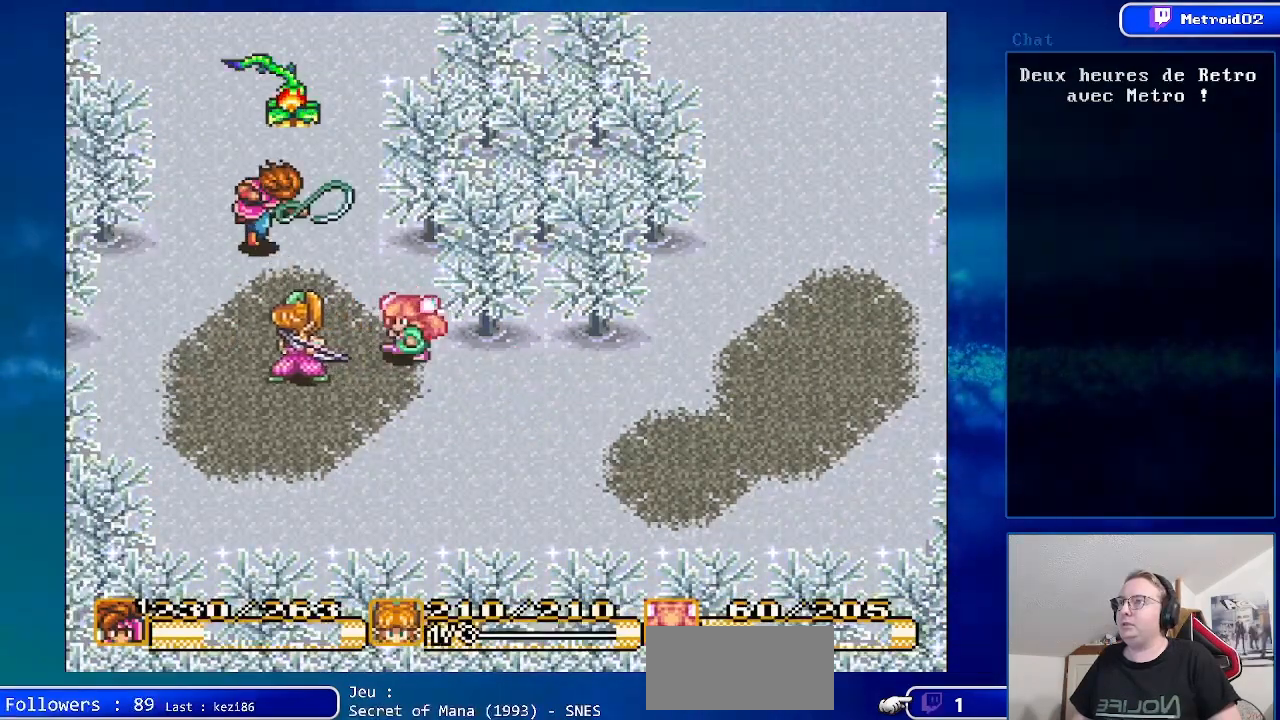
{"buttons": ["DPAD_DOWN"], "events": [[150, "A", "up"], [300, "DPAD_DOWN", "down"]]}
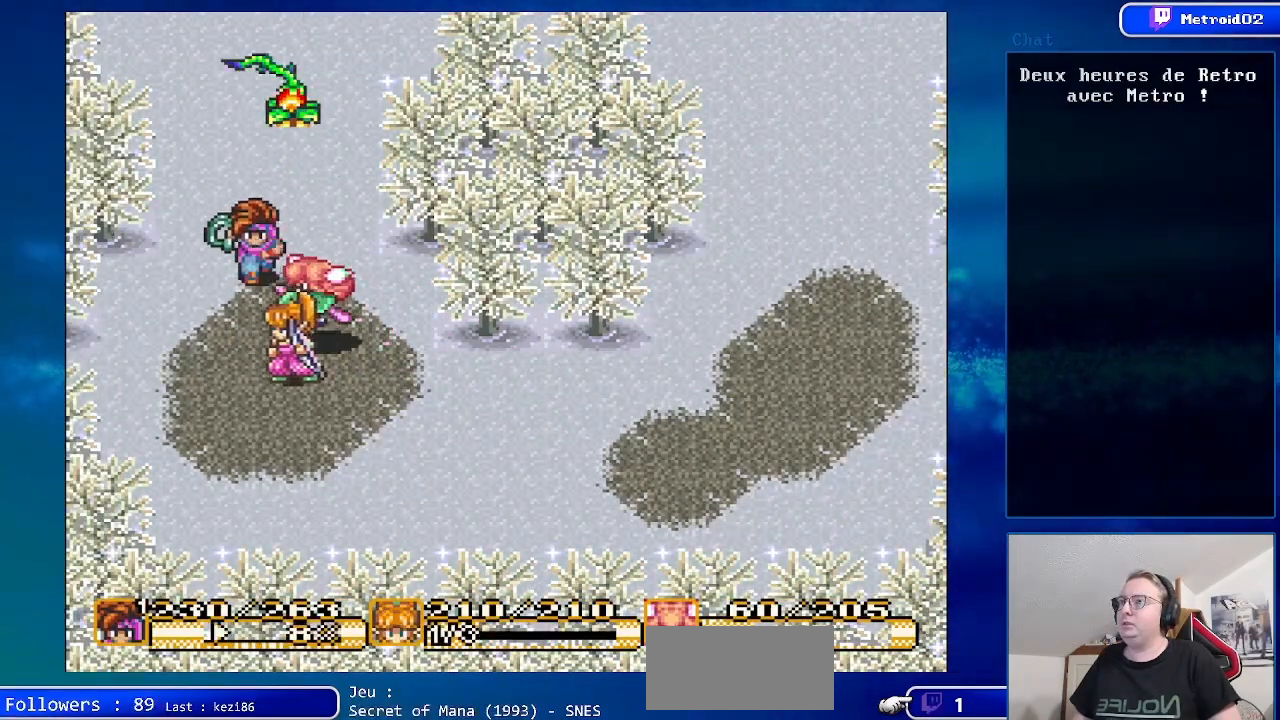
{"buttons": [], "events": [[217, "Y", "down"], [233, "DPAD_DOWN", "up"], [400, "Y", "up"]]}
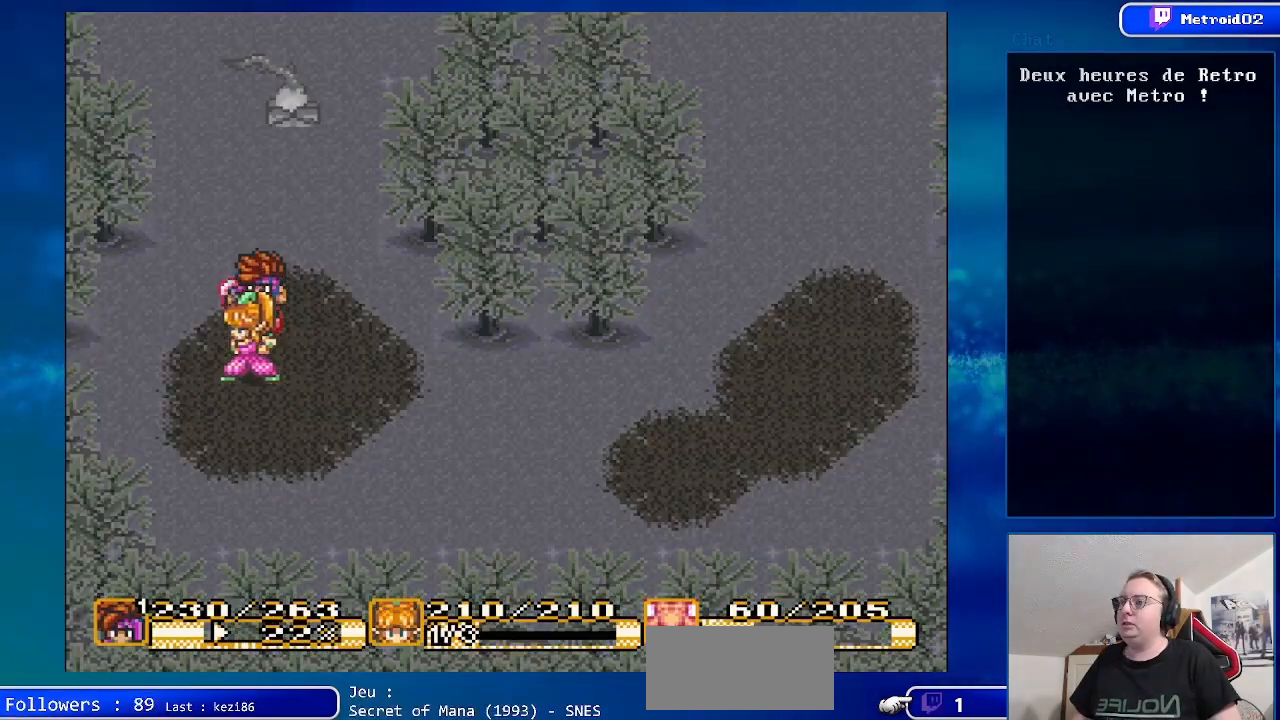
{"buttons": [], "events": []}
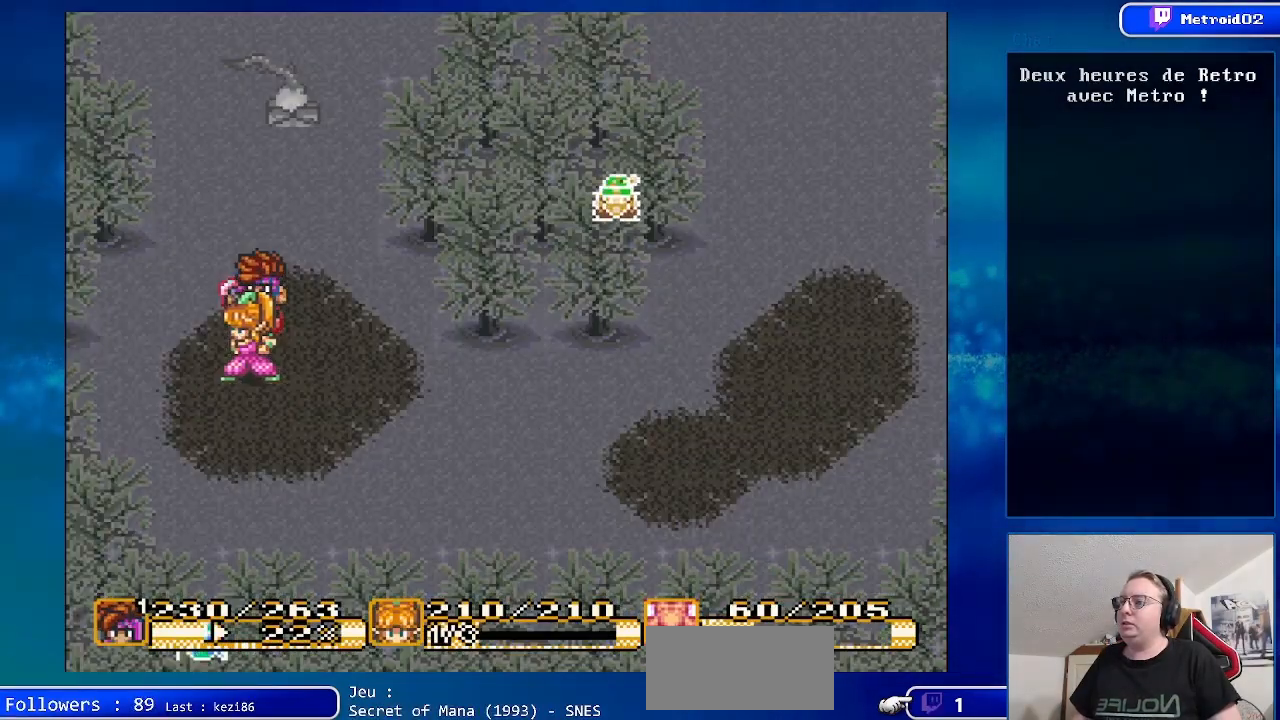
{"buttons": ["X"], "events": [[400, "X", "down"]]}
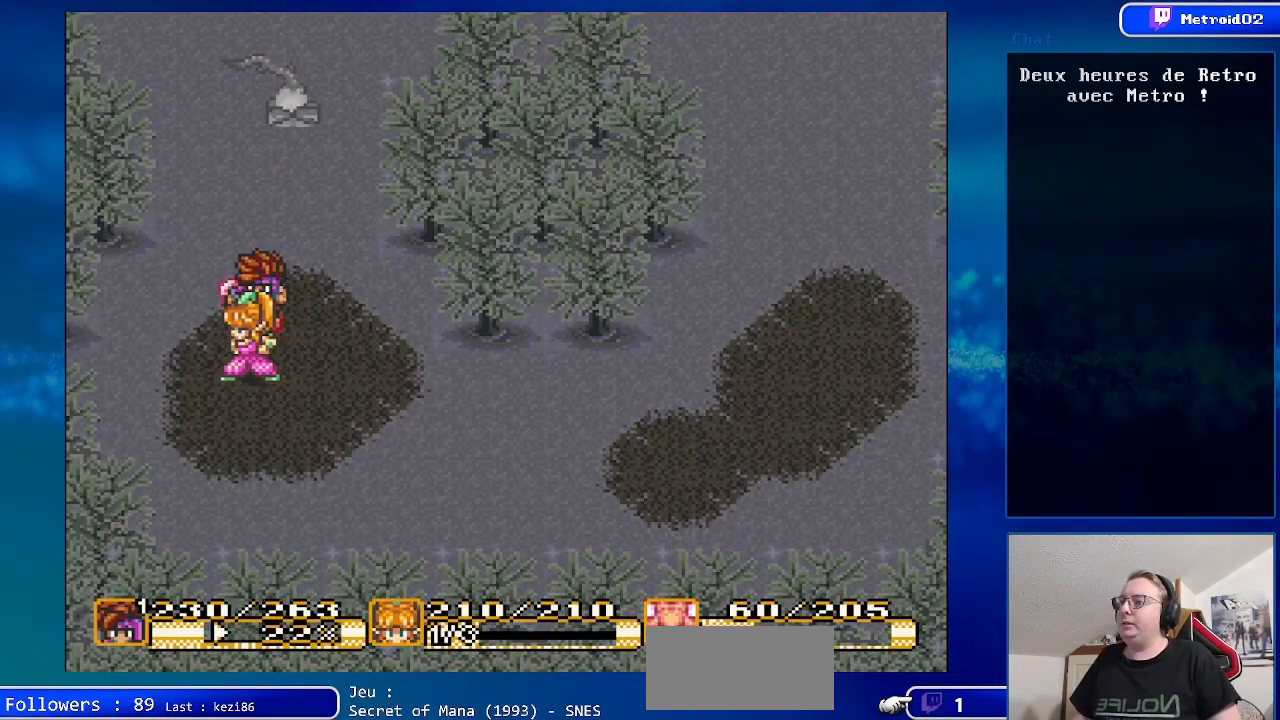
{"buttons": [], "events": [[67, "X", "up"]]}
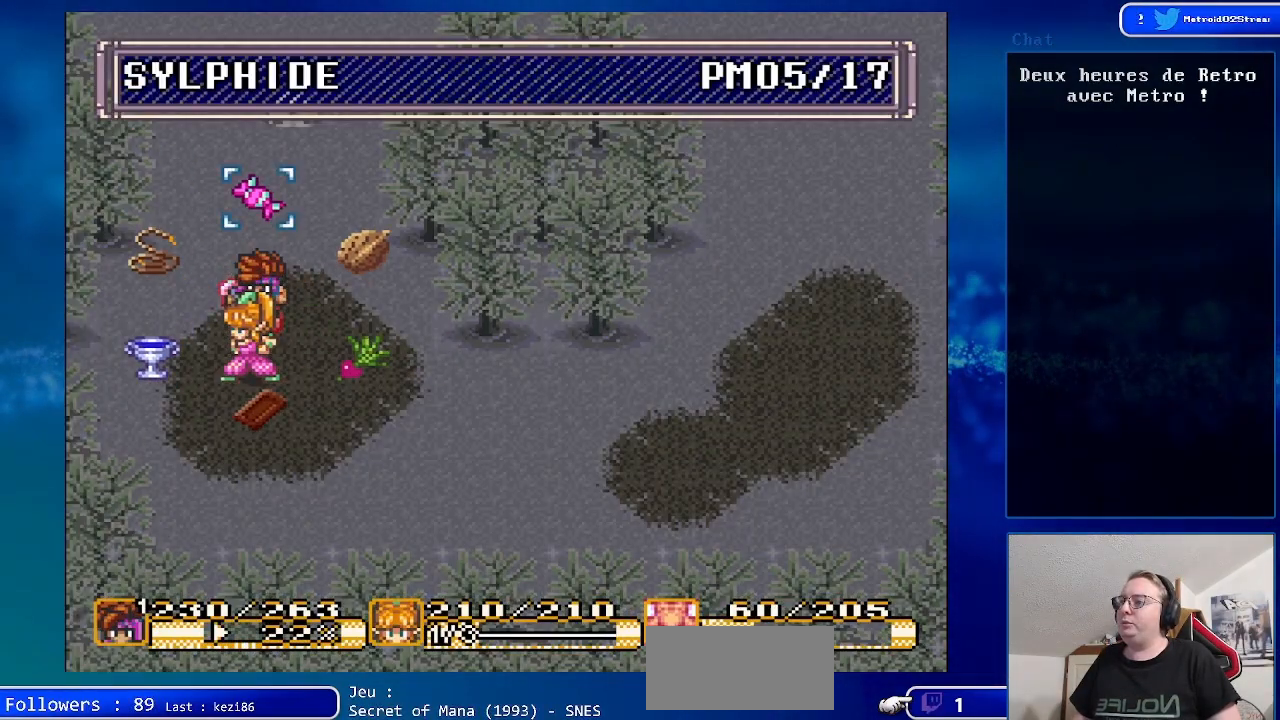
{"buttons": [], "events": [[300, "X", "down"], [467, "X", "up"]]}
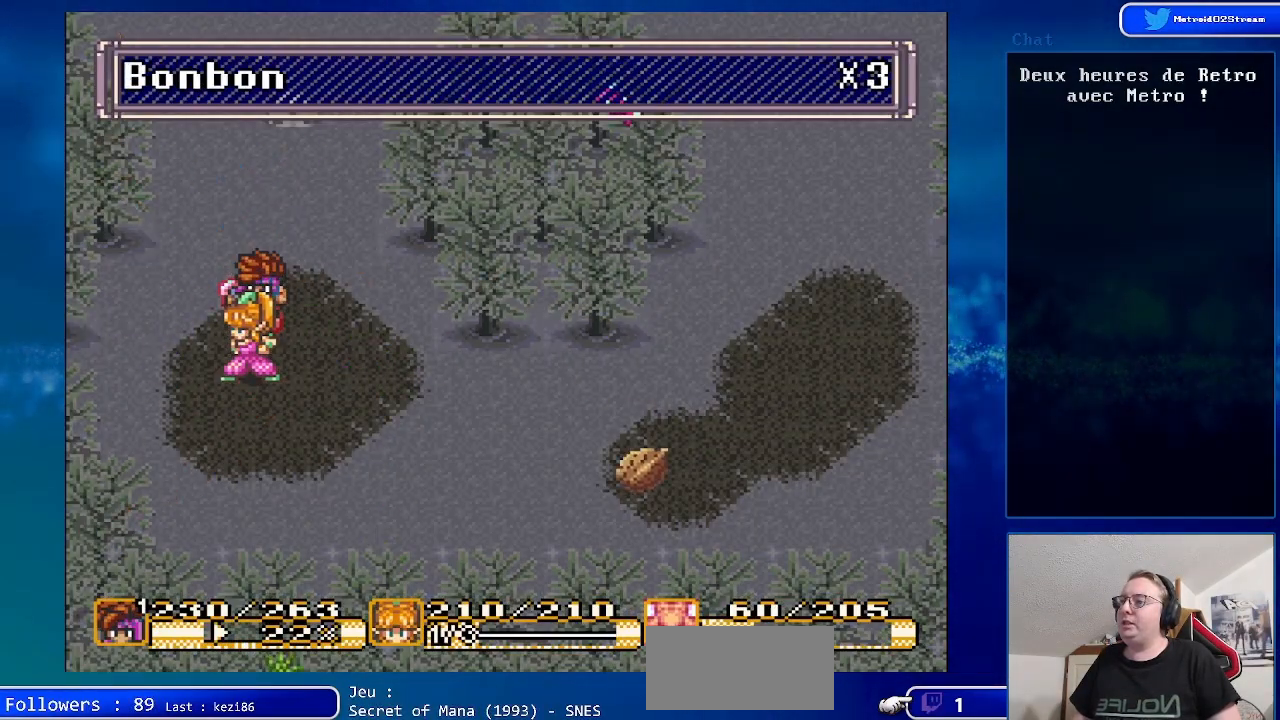
{"buttons": [], "events": [[350, "Y", "down"], [483, "Y", "up"]]}
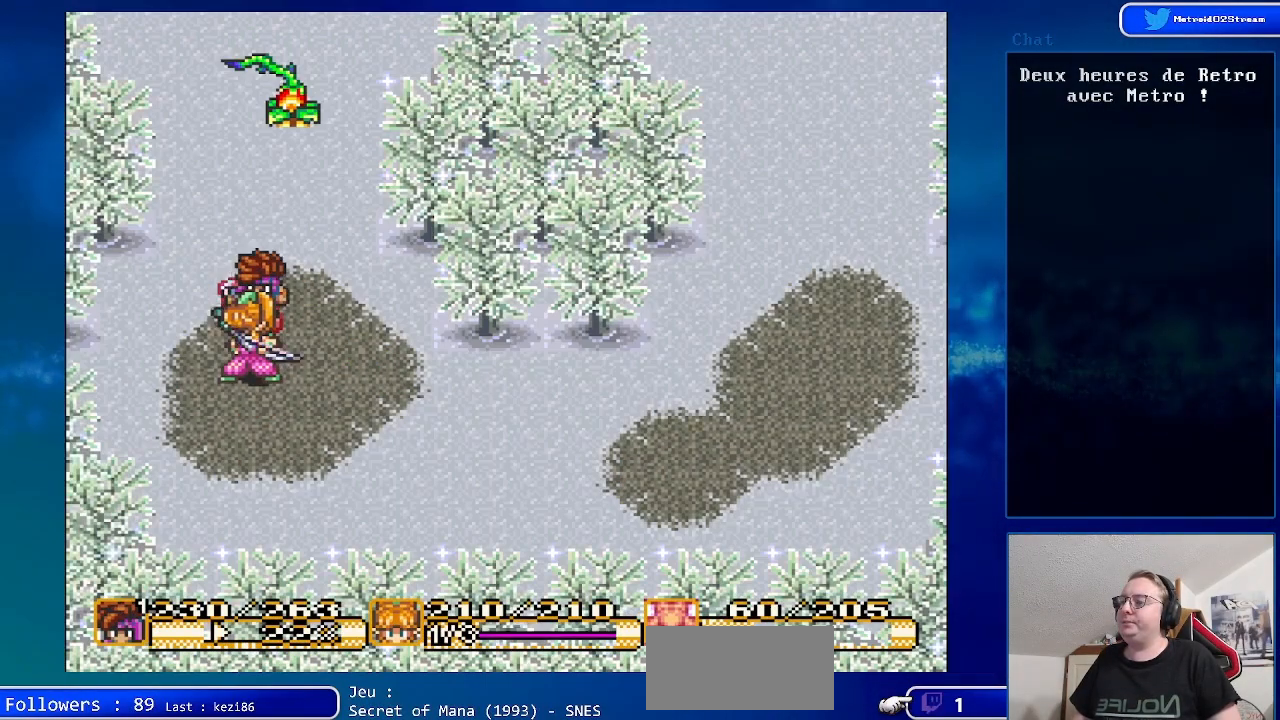
{"buttons": [], "events": [[167, "Y", "down"], [350, "Y", "up"]]}
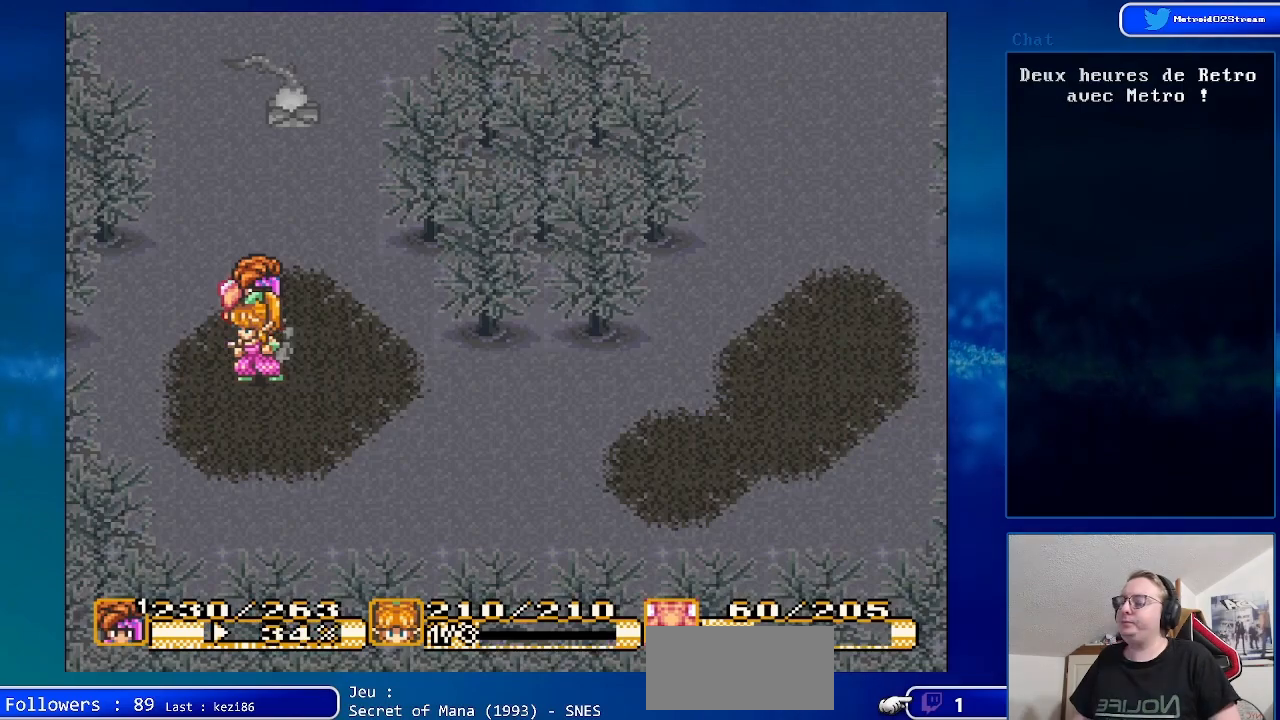
{"buttons": [], "events": []}
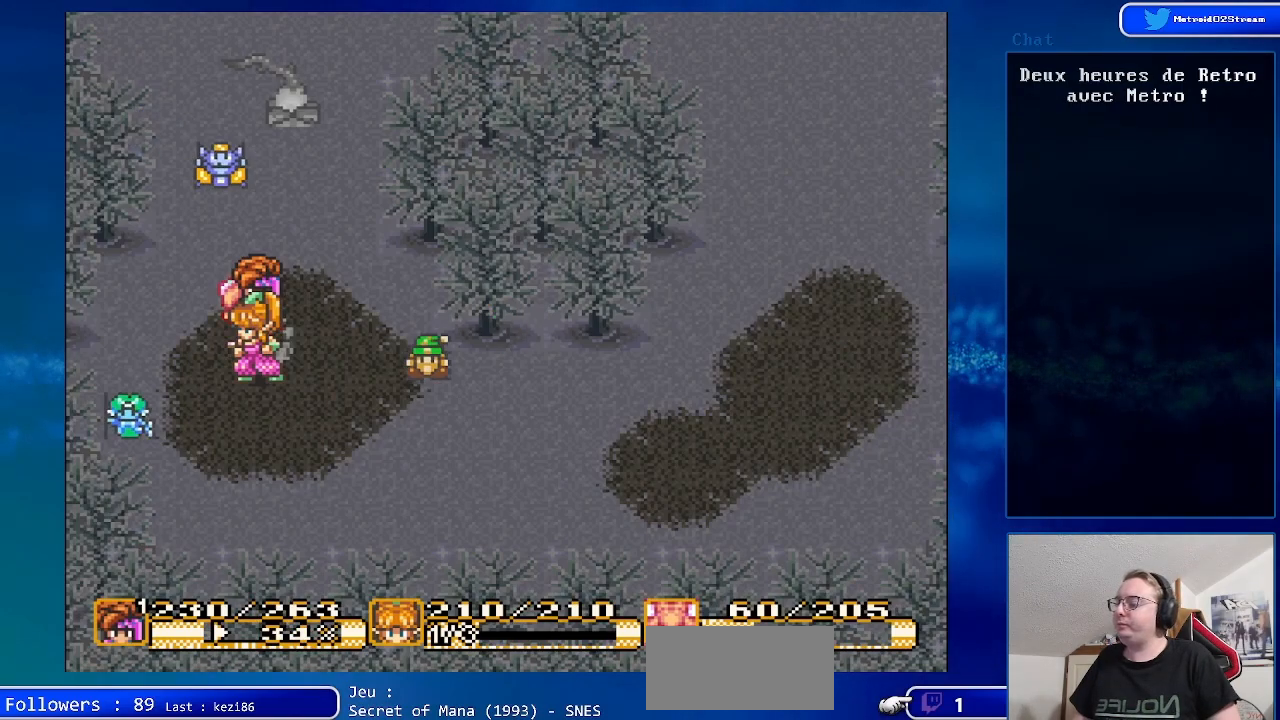
{"buttons": [], "events": [[117, "Y", "down"], [267, "Y", "up"]]}
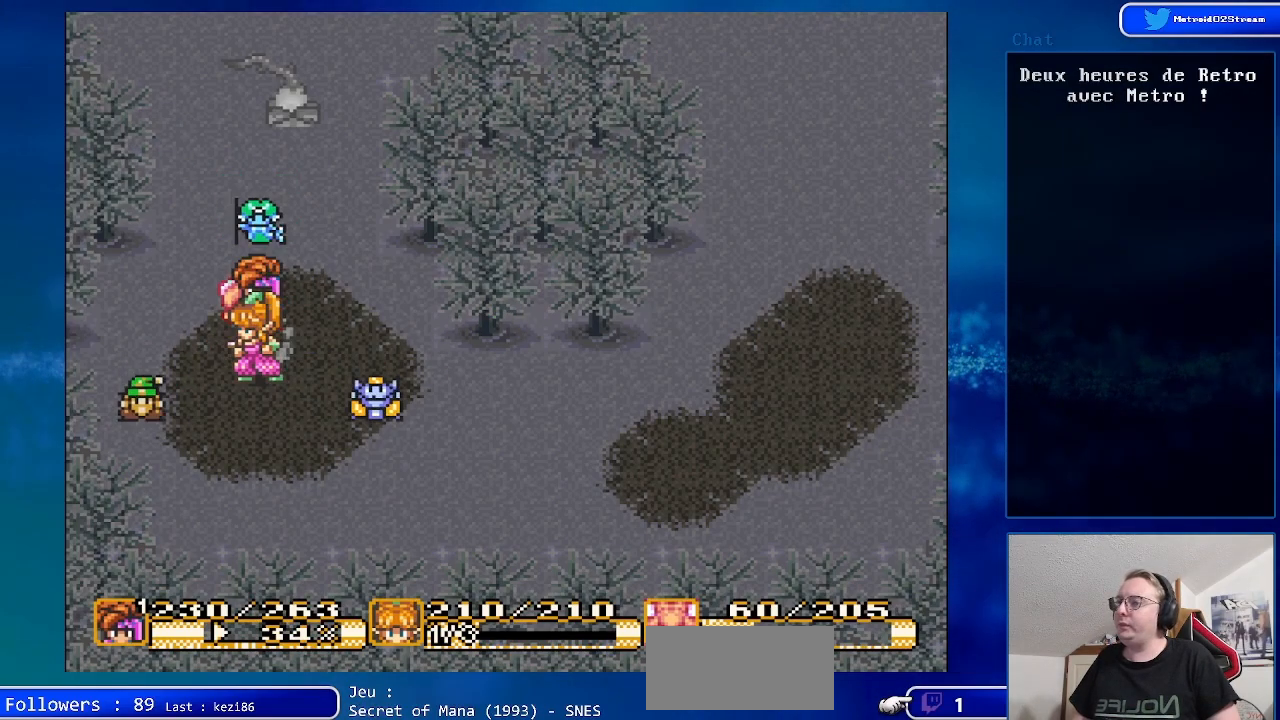
{"buttons": ["DPAD_RIGHT"], "events": [[500, "DPAD_RIGHT", "down"]]}
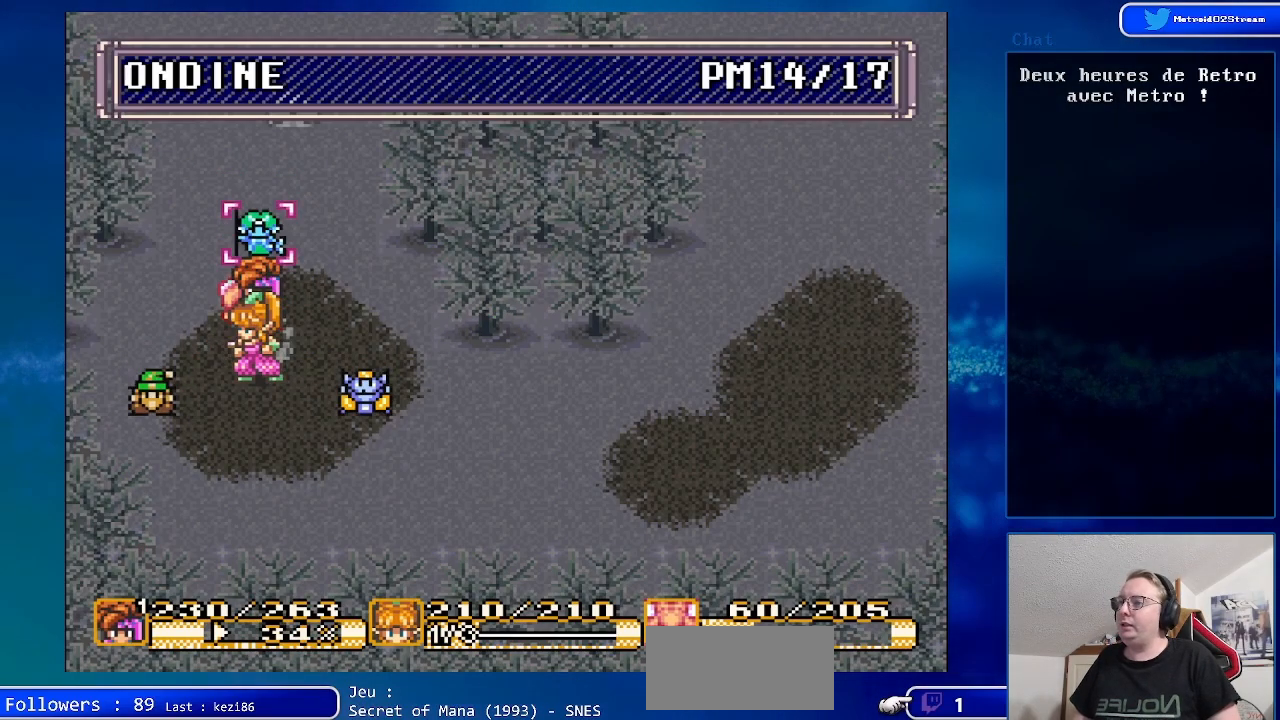
{"buttons": ["A"], "events": [[167, "DPAD_RIGHT", "up"], [483, "A", "down"]]}